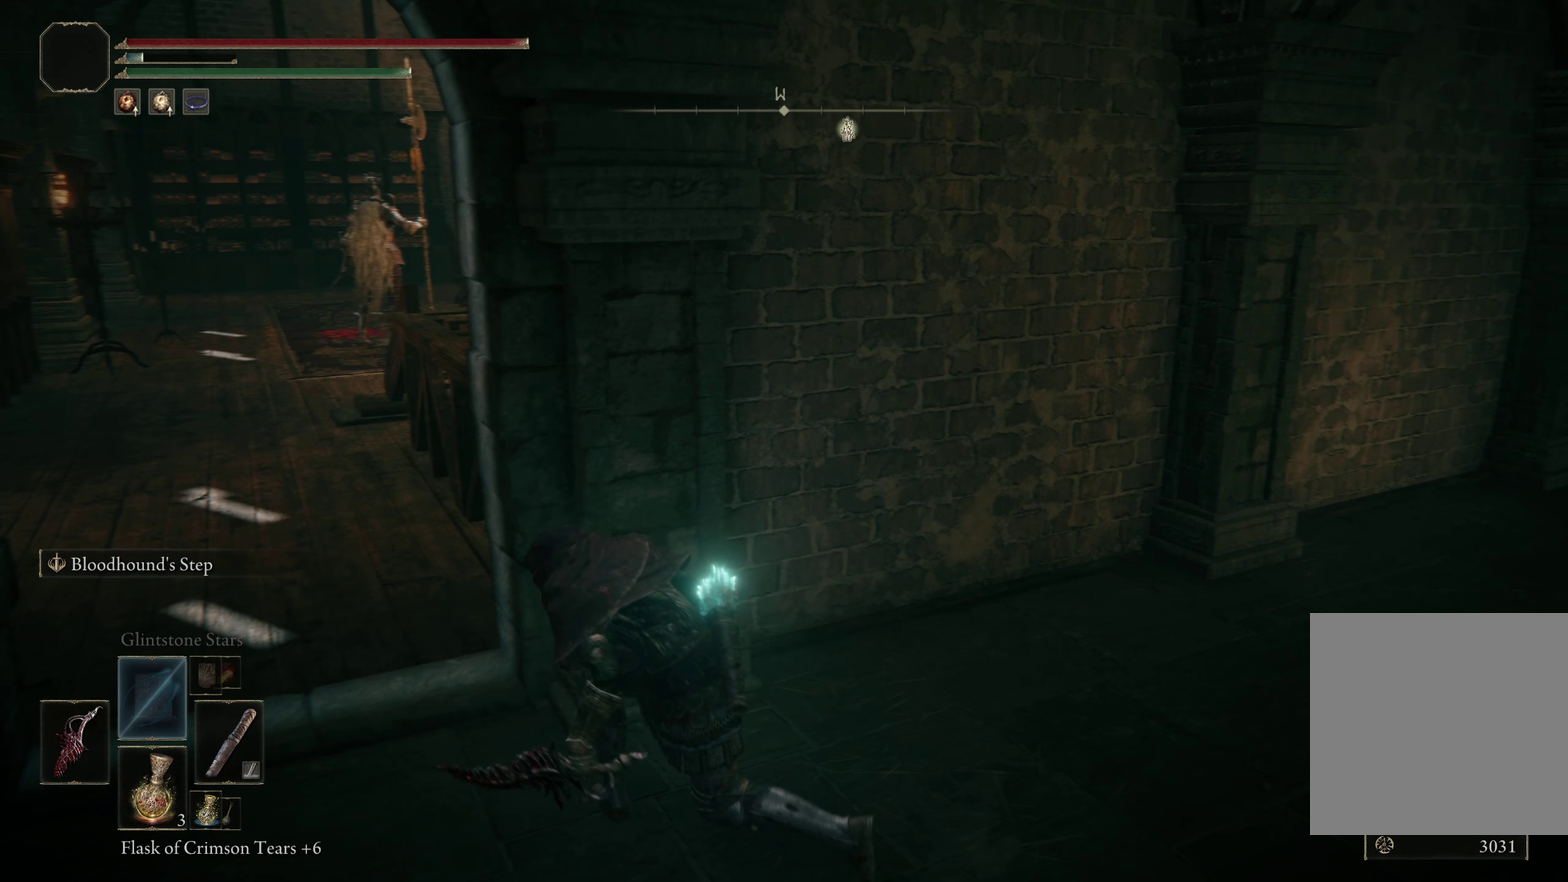
Gameplay with a controller (Xbox layout); each line is a JSON object with the inputs held at the frame after it (dt_ms = milliseconds from this image to that frame). "events" lists button and stick changes between this image and that frame as [ms after this image, input, new state], when the widget could be followed in between. Not read: R2.
{"dt_ms": 450, "buttons": ["B"], "left_stick": "up-left", "right_stick": "center"}
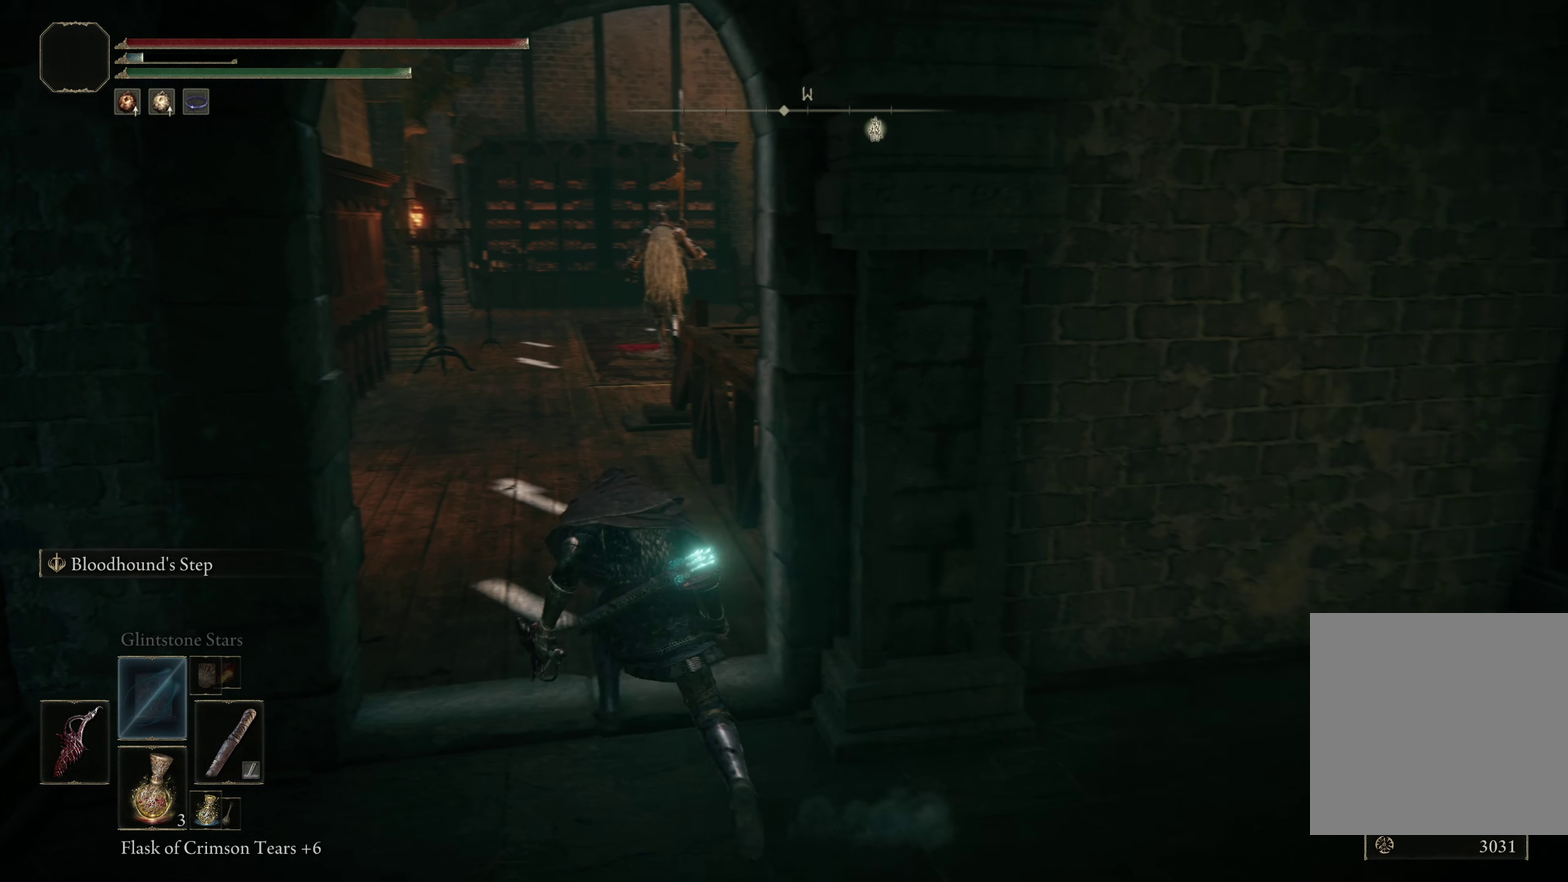
{"dt_ms": 317, "buttons": ["B"], "left_stick": "up", "right_stick": "center", "events": [[25, "left_stick", "up"]]}
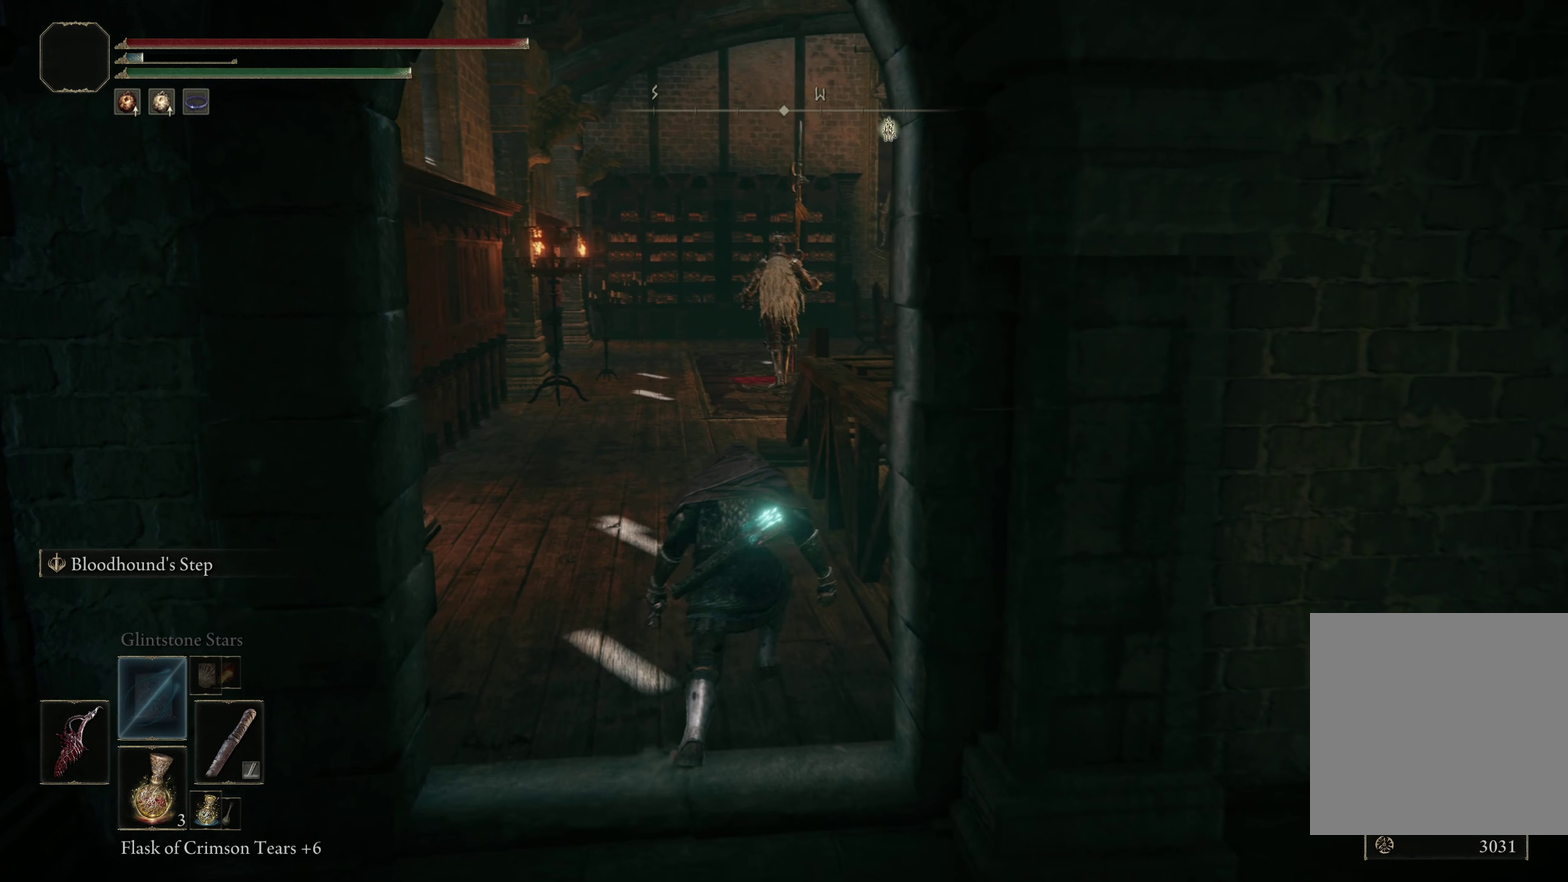
{"dt_ms": 683, "buttons": ["B"], "left_stick": "up", "right_stick": "center", "events": []}
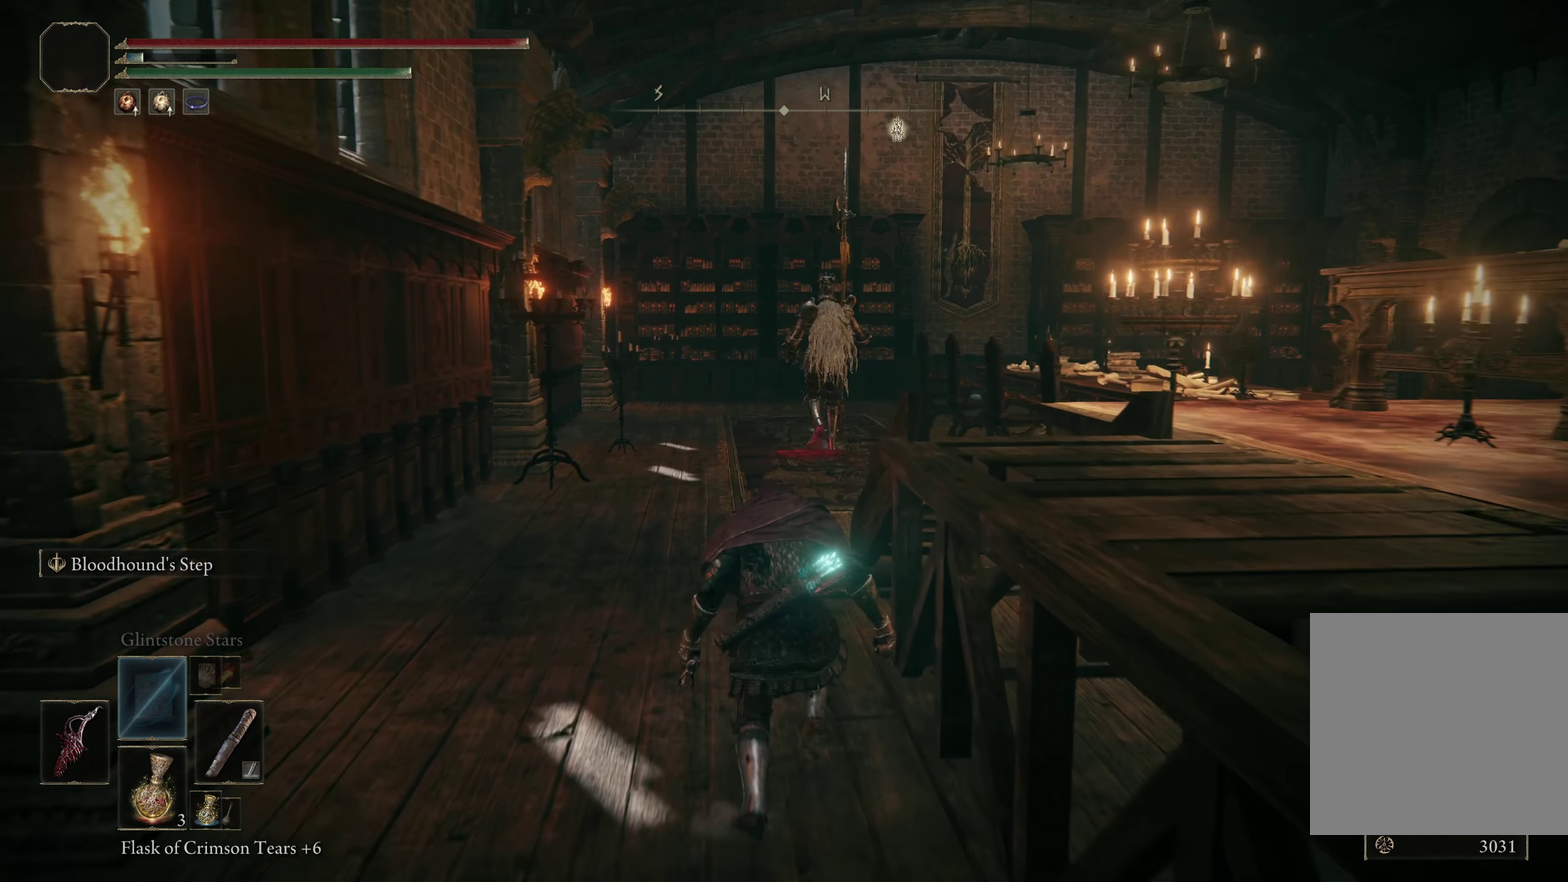
{"dt_ms": 317, "buttons": ["B"], "left_stick": "up", "right_stick": "center", "events": []}
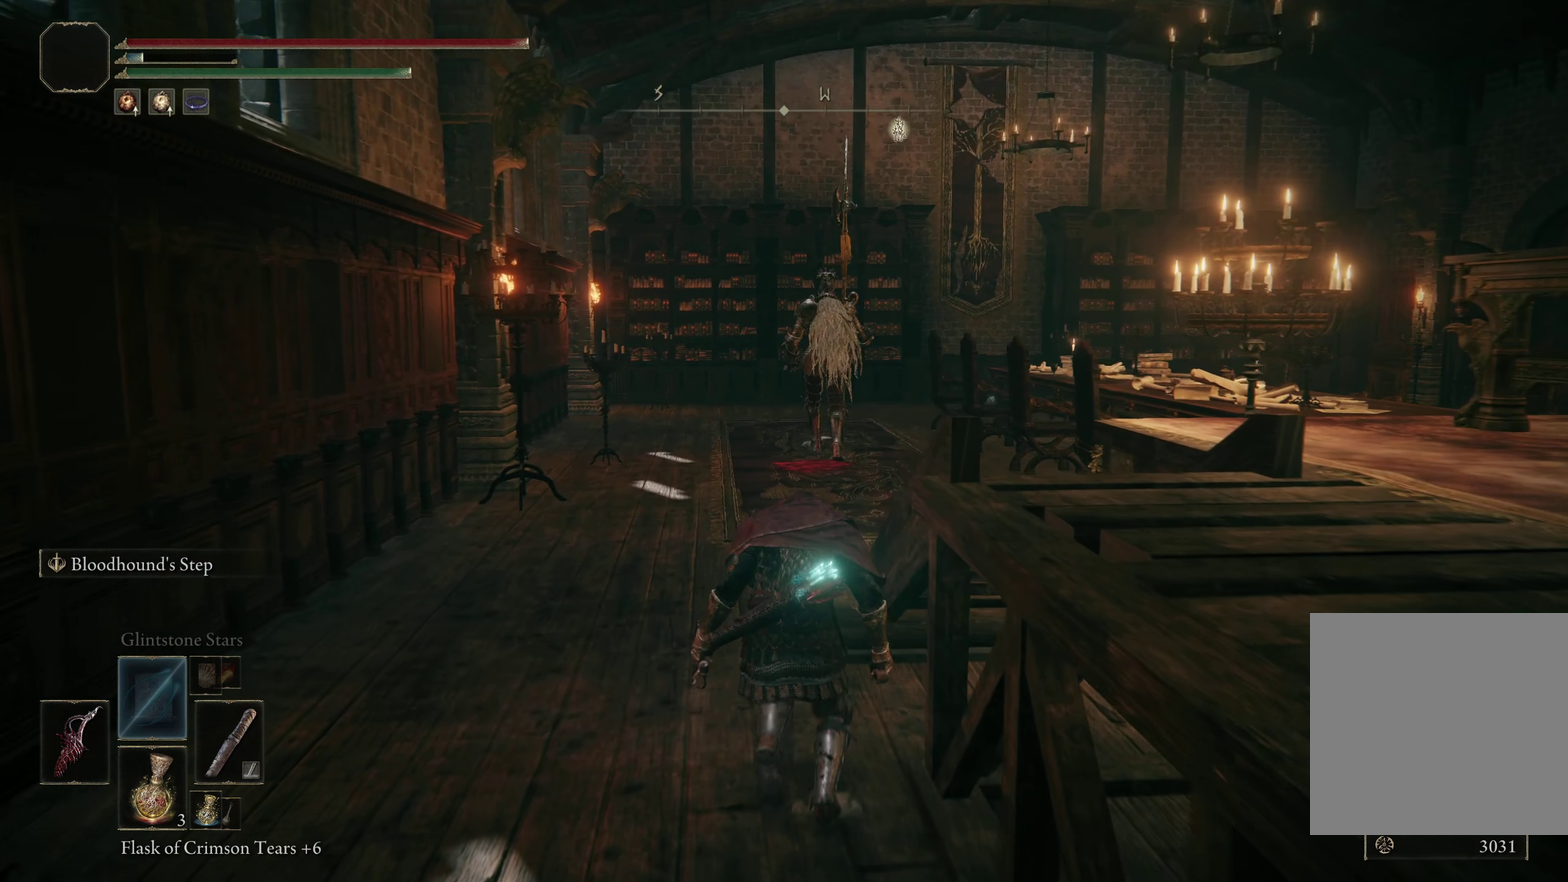
{"dt_ms": 500, "buttons": ["B"], "left_stick": "up", "right_stick": "center", "events": []}
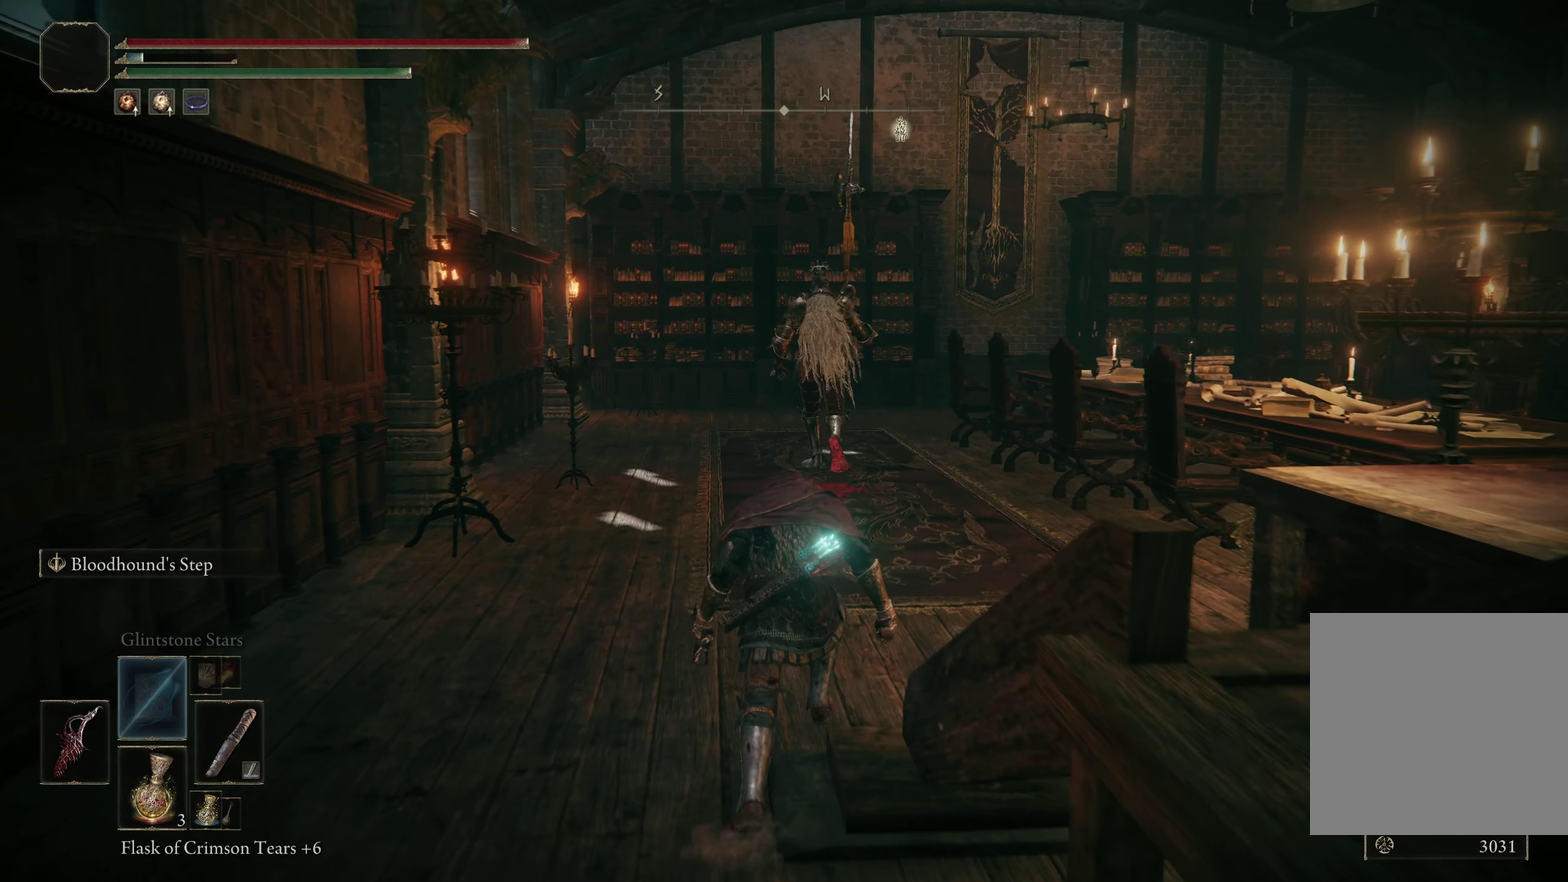
{"dt_ms": 383, "buttons": ["B"], "left_stick": "up", "right_stick": "center", "events": []}
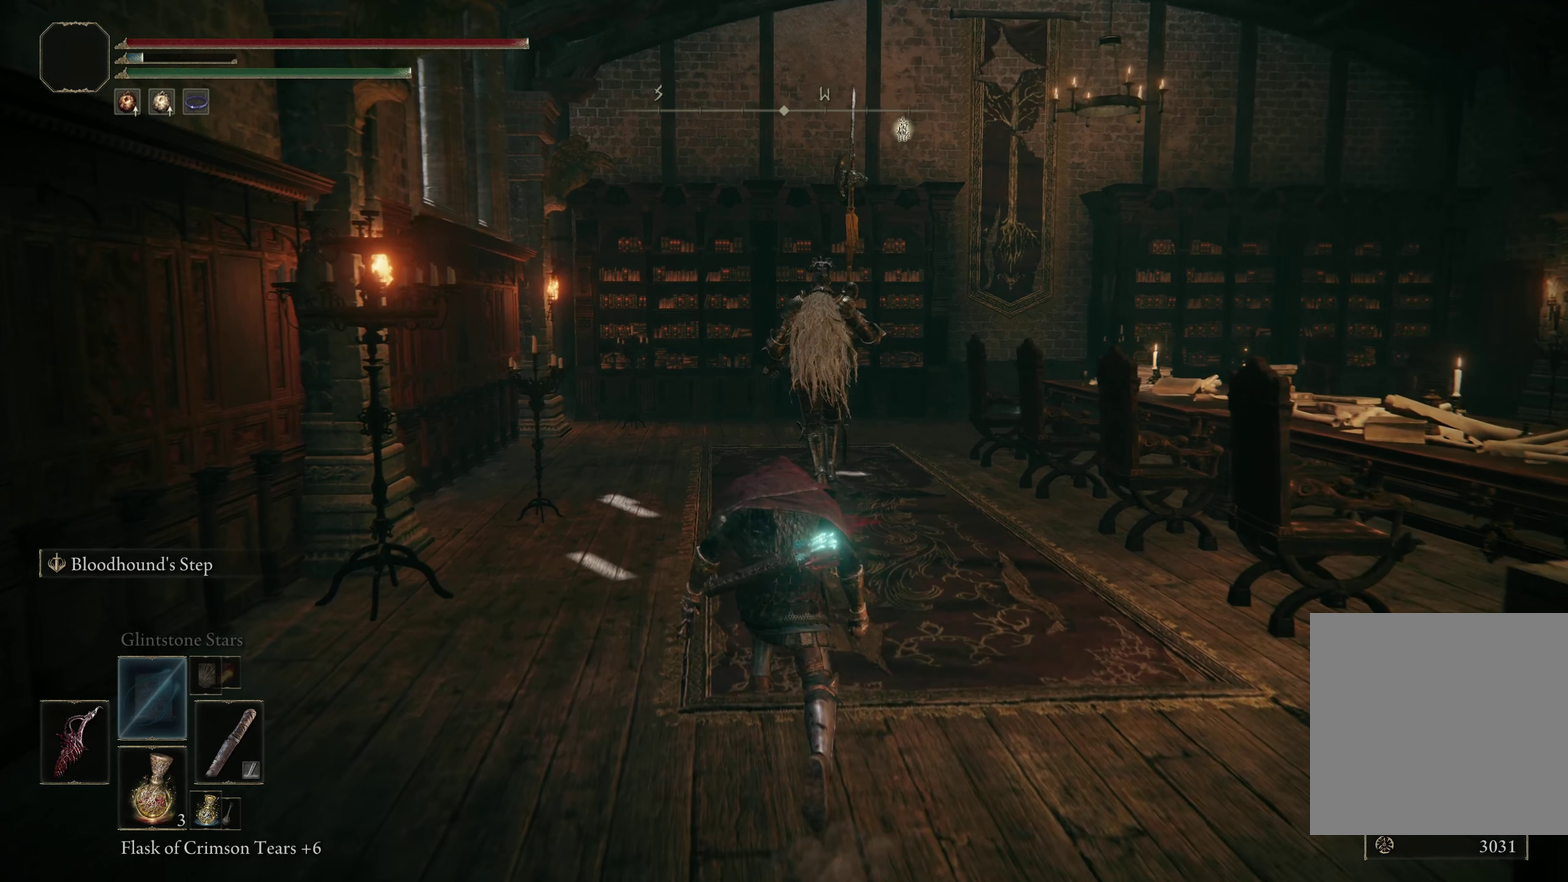
{"dt_ms": 200, "buttons": ["B"], "left_stick": "up", "right_stick": "center", "events": []}
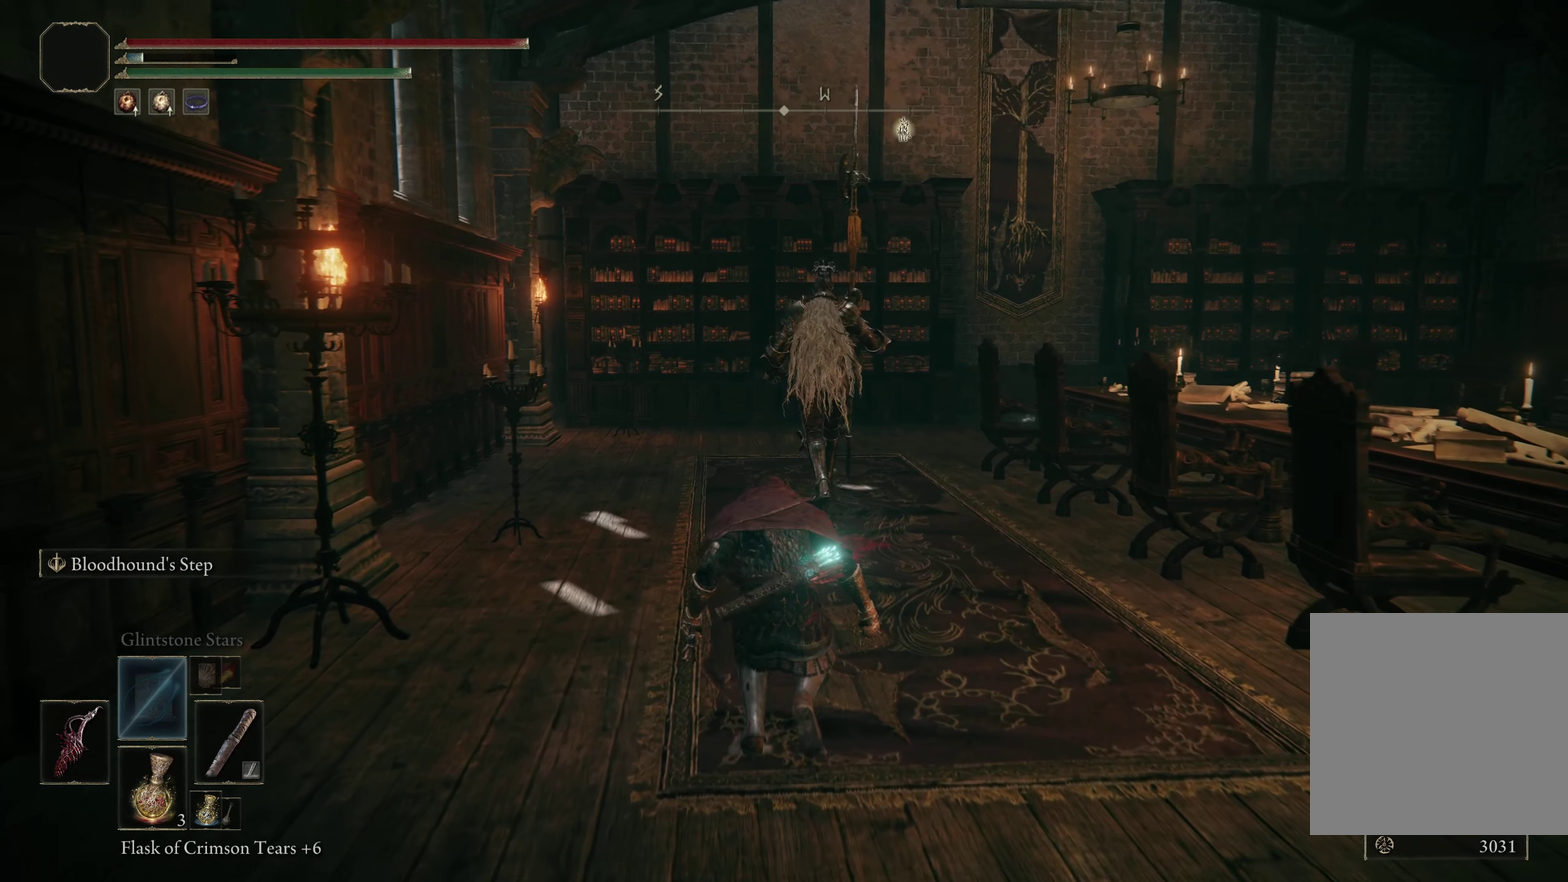
{"dt_ms": 300, "buttons": ["B"], "left_stick": "up", "right_stick": "center", "events": []}
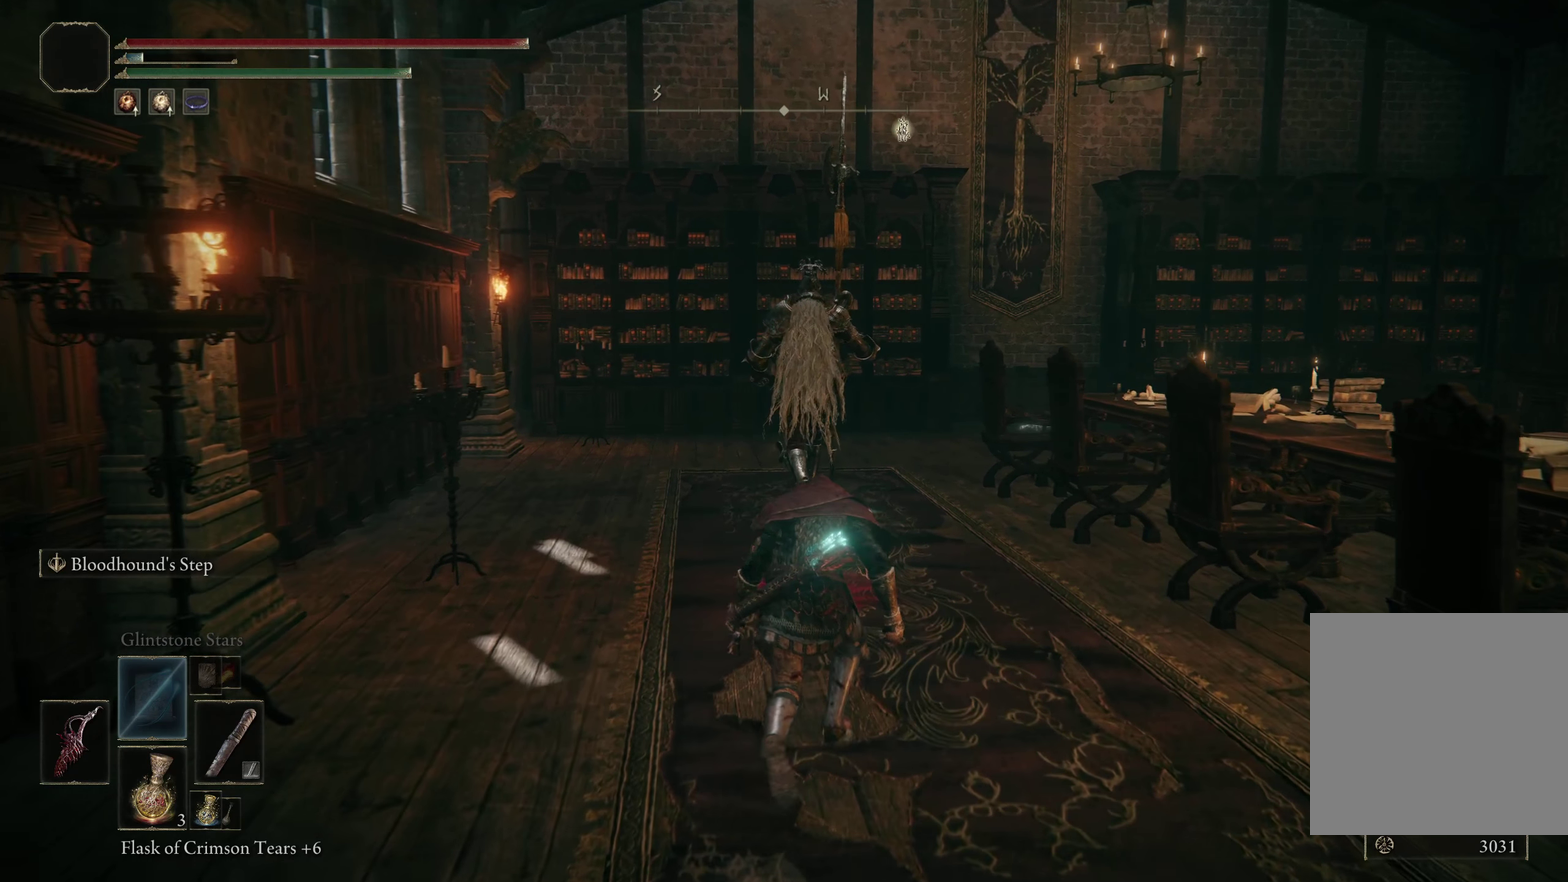
{"dt_ms": 300, "buttons": ["B"], "left_stick": "up", "right_stick": "center", "events": []}
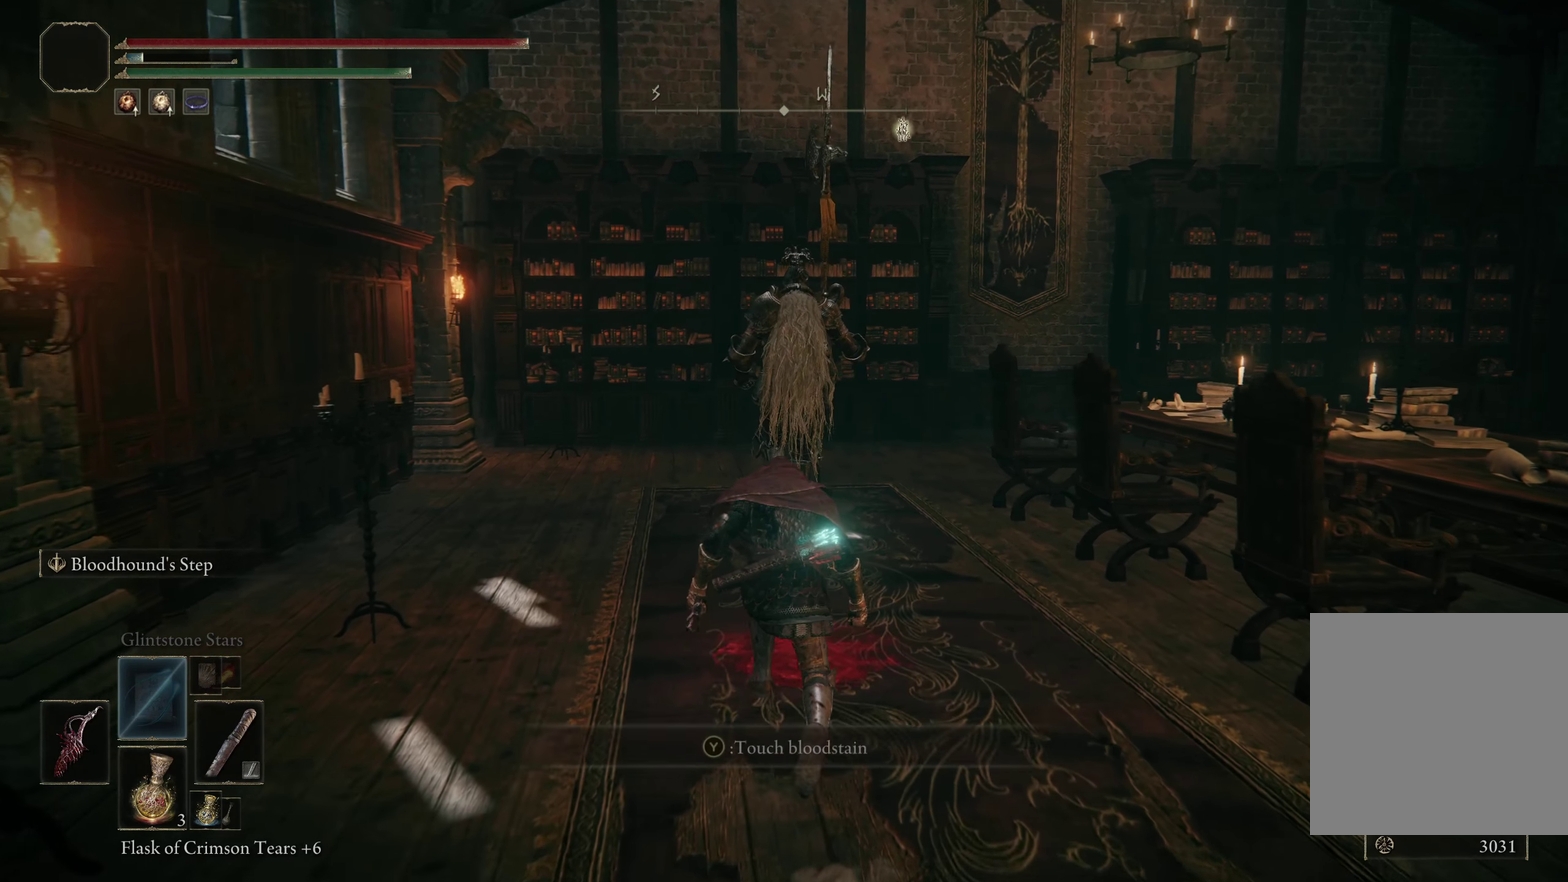
{"dt_ms": 317, "buttons": ["B"], "left_stick": "up", "right_stick": "center", "events": []}
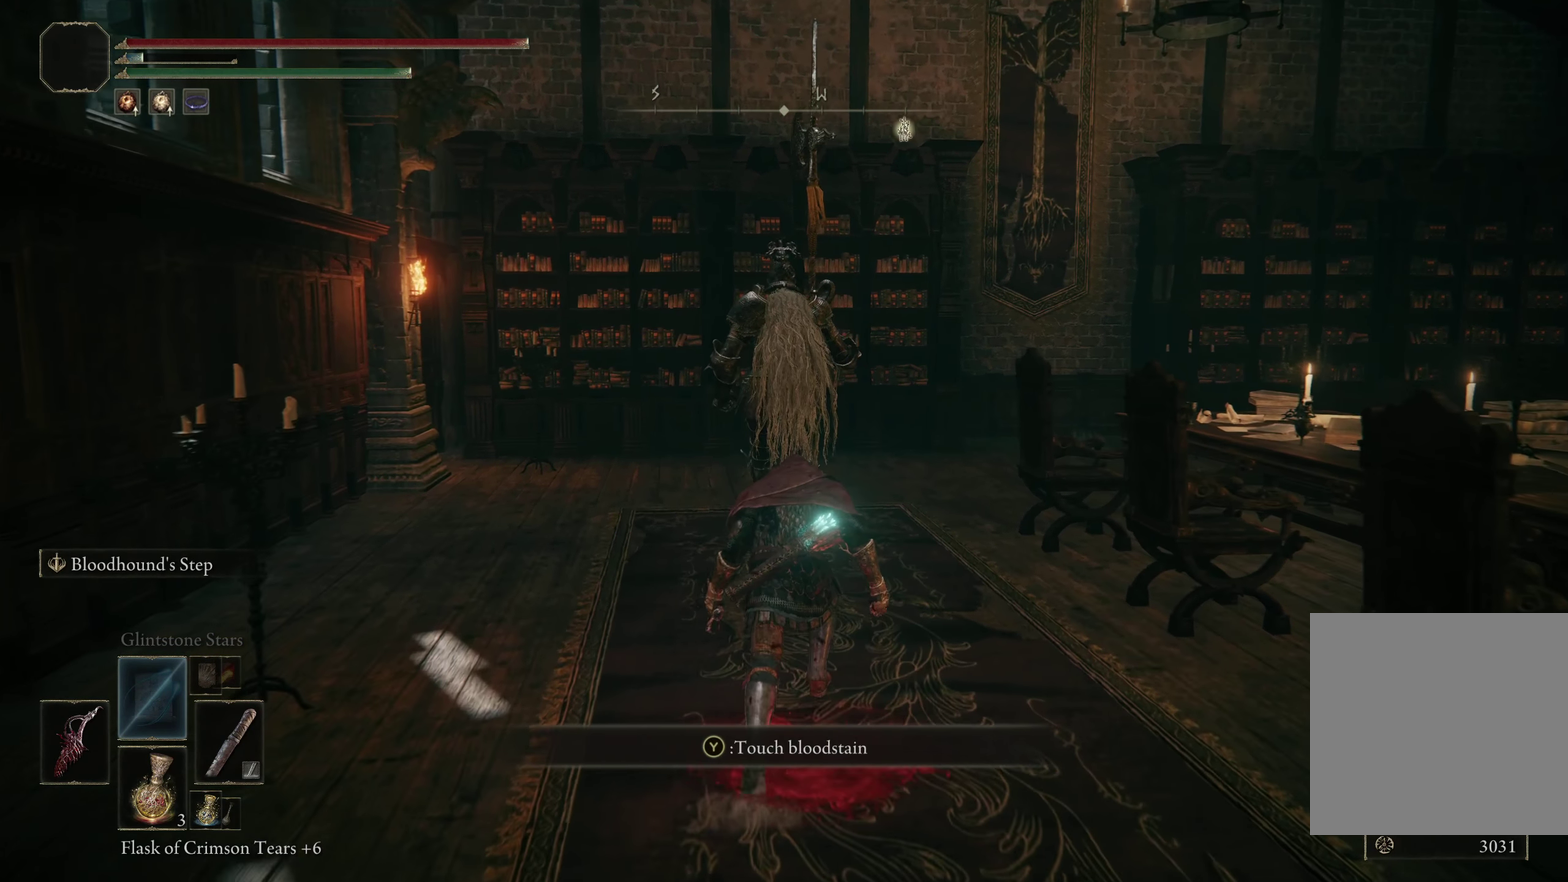
{"dt_ms": 500, "buttons": ["B"], "left_stick": "up", "right_stick": "center", "events": []}
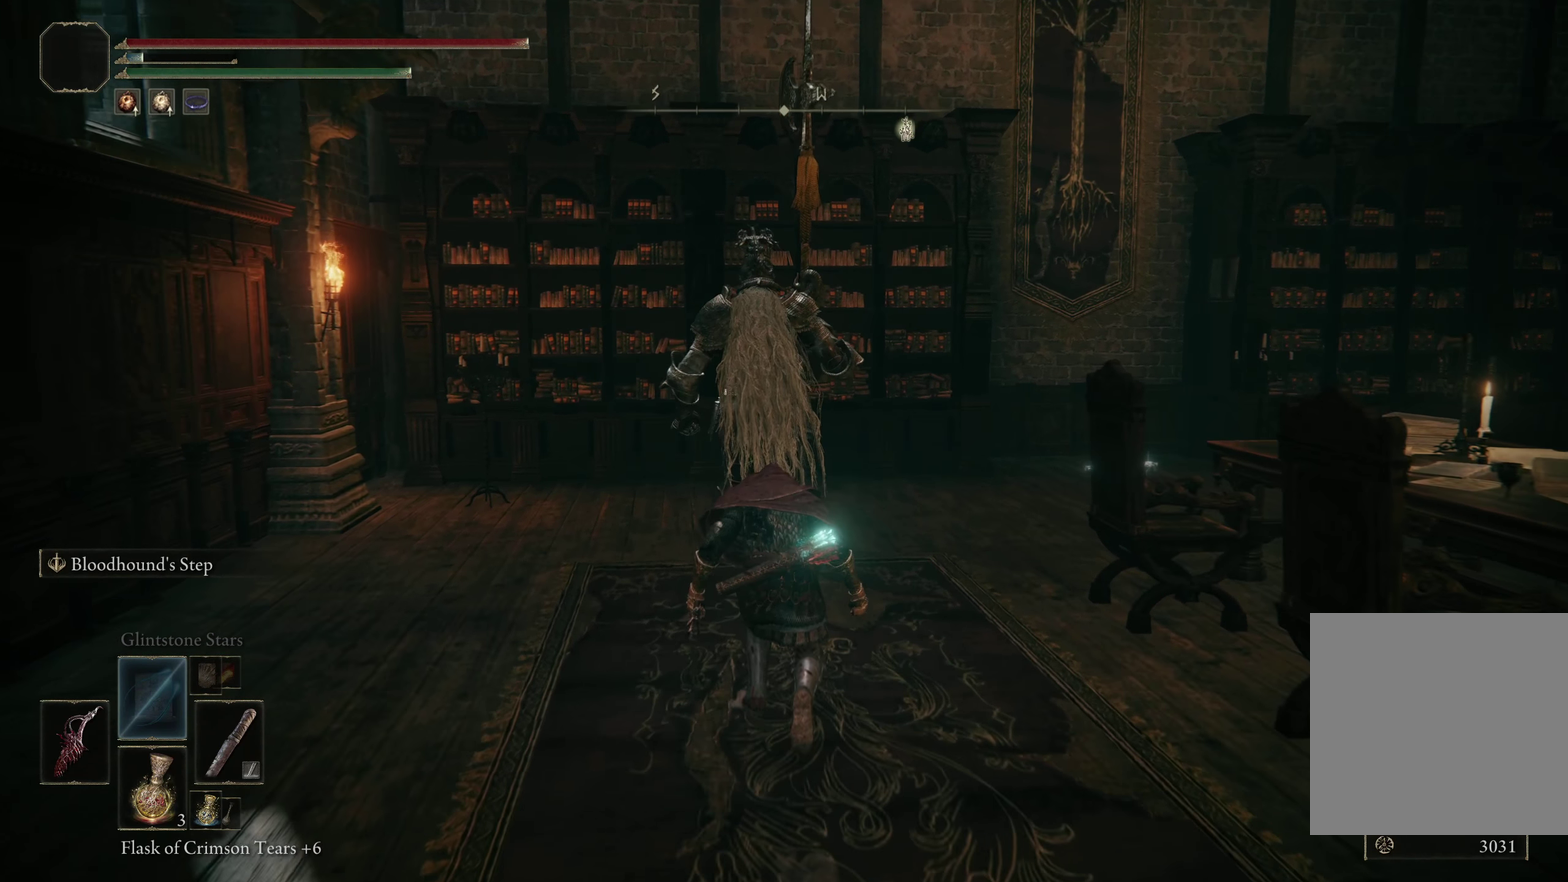
{"dt_ms": 500, "buttons": [], "left_stick": "up", "right_stick": "center", "events": [[183, "left_stick", "up-left"], [216, "B", "up"], [266, "left_stick", "up"]]}
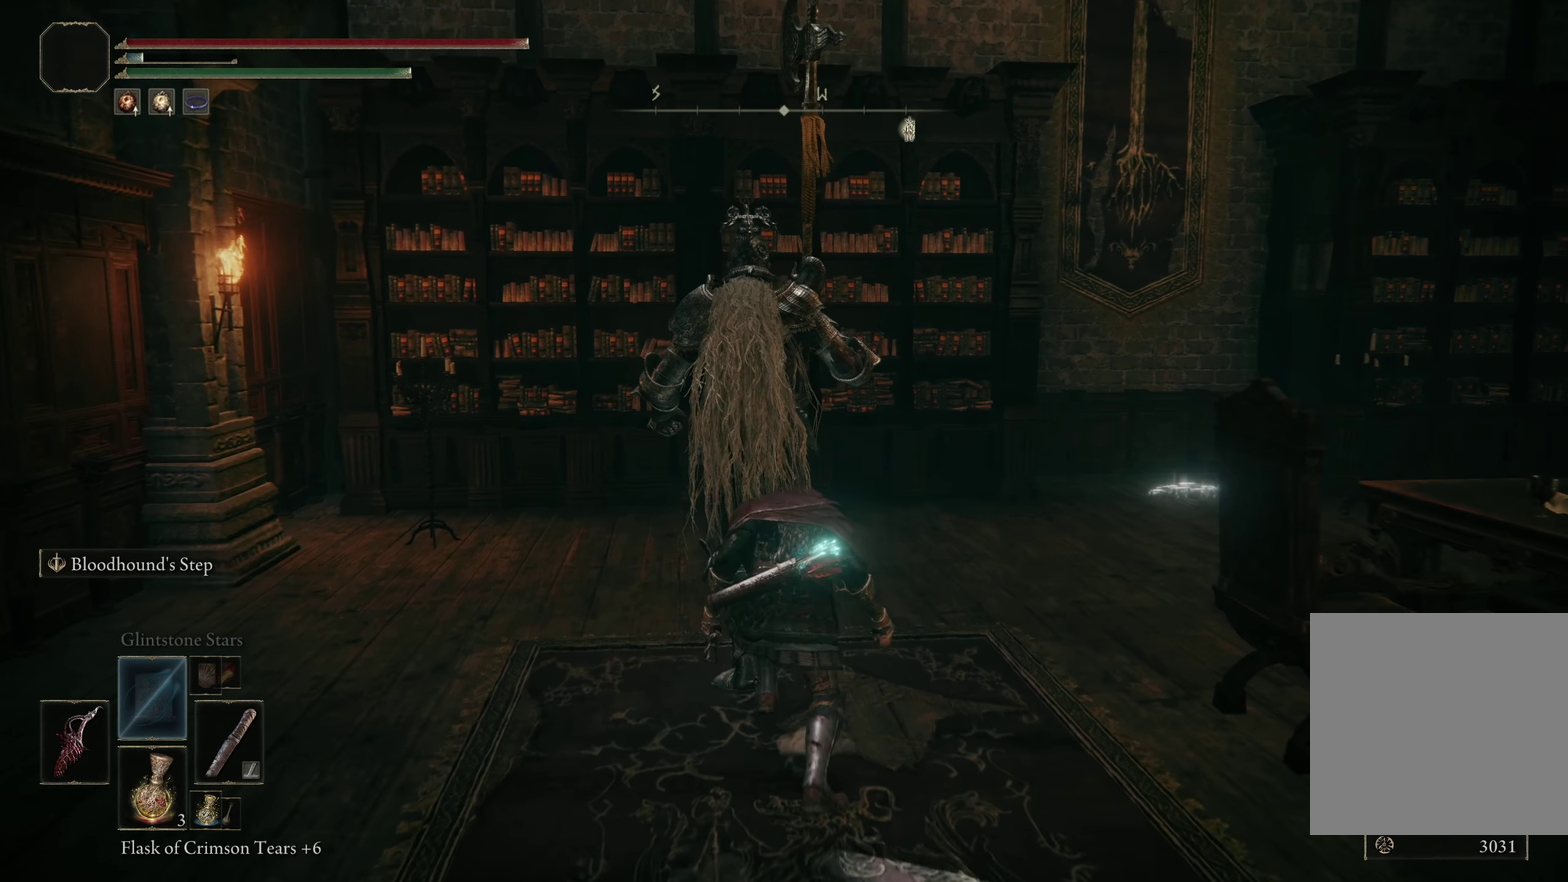
{"dt_ms": 283, "buttons": [], "left_stick": "center", "right_stick": "center", "events": [[125, "R1", "down"], [266, "R1", "up"], [266, "left_stick", "center"]]}
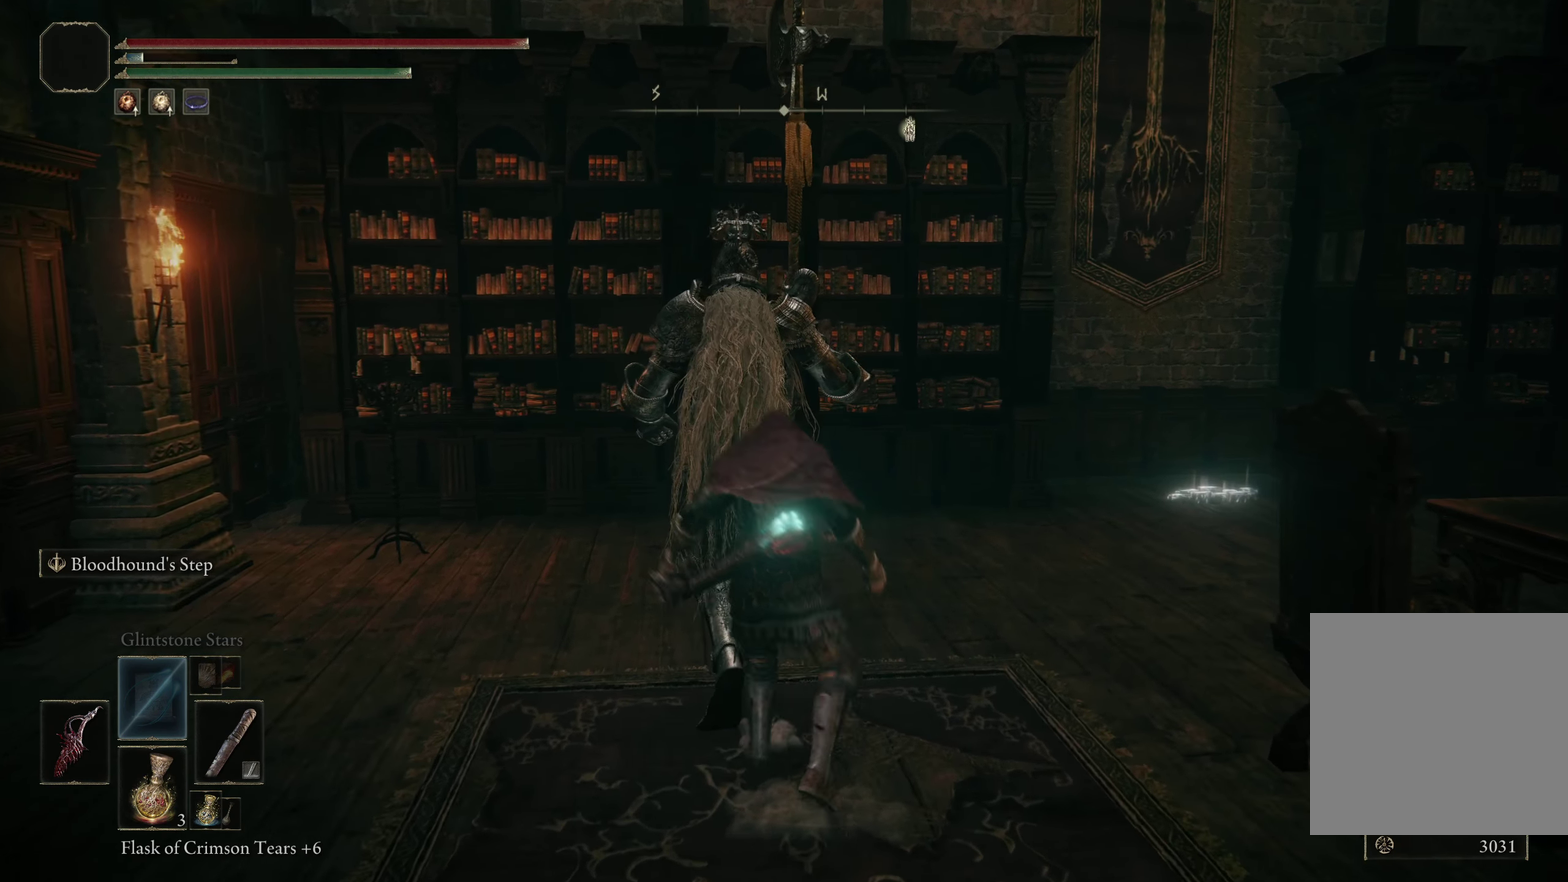
{"dt_ms": 717, "buttons": [], "left_stick": "center", "right_stick": "center", "events": []}
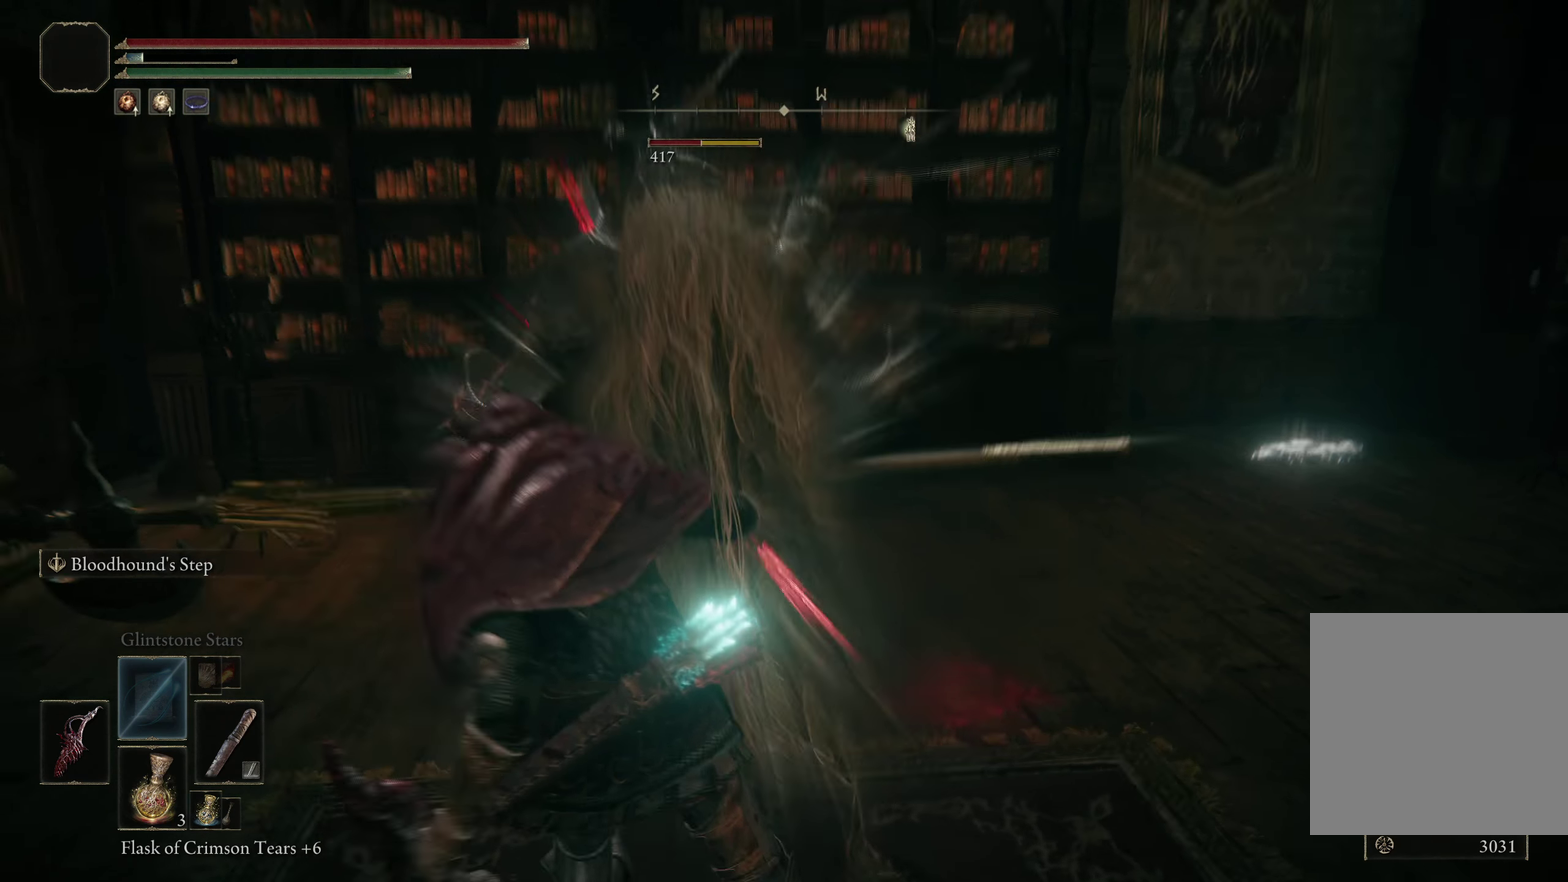
{"dt_ms": 500, "buttons": [], "left_stick": "center", "right_stick": "right", "events": [[425, "right_stick", "right"]]}
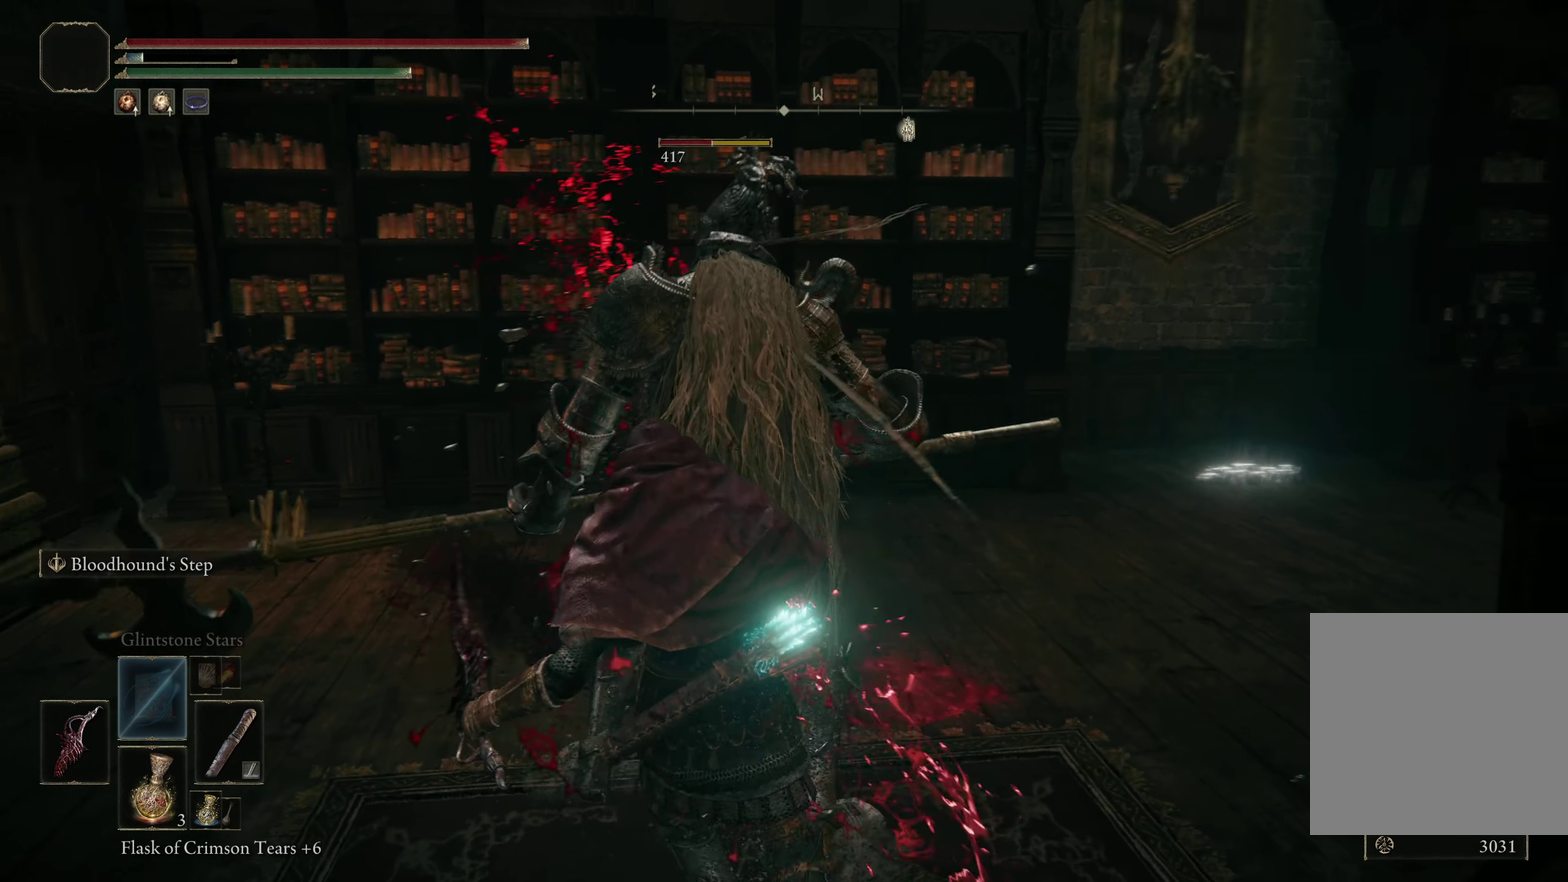
{"dt_ms": 483, "buttons": [], "left_stick": "center", "right_stick": "center", "events": [[400, "right_stick", "center"]]}
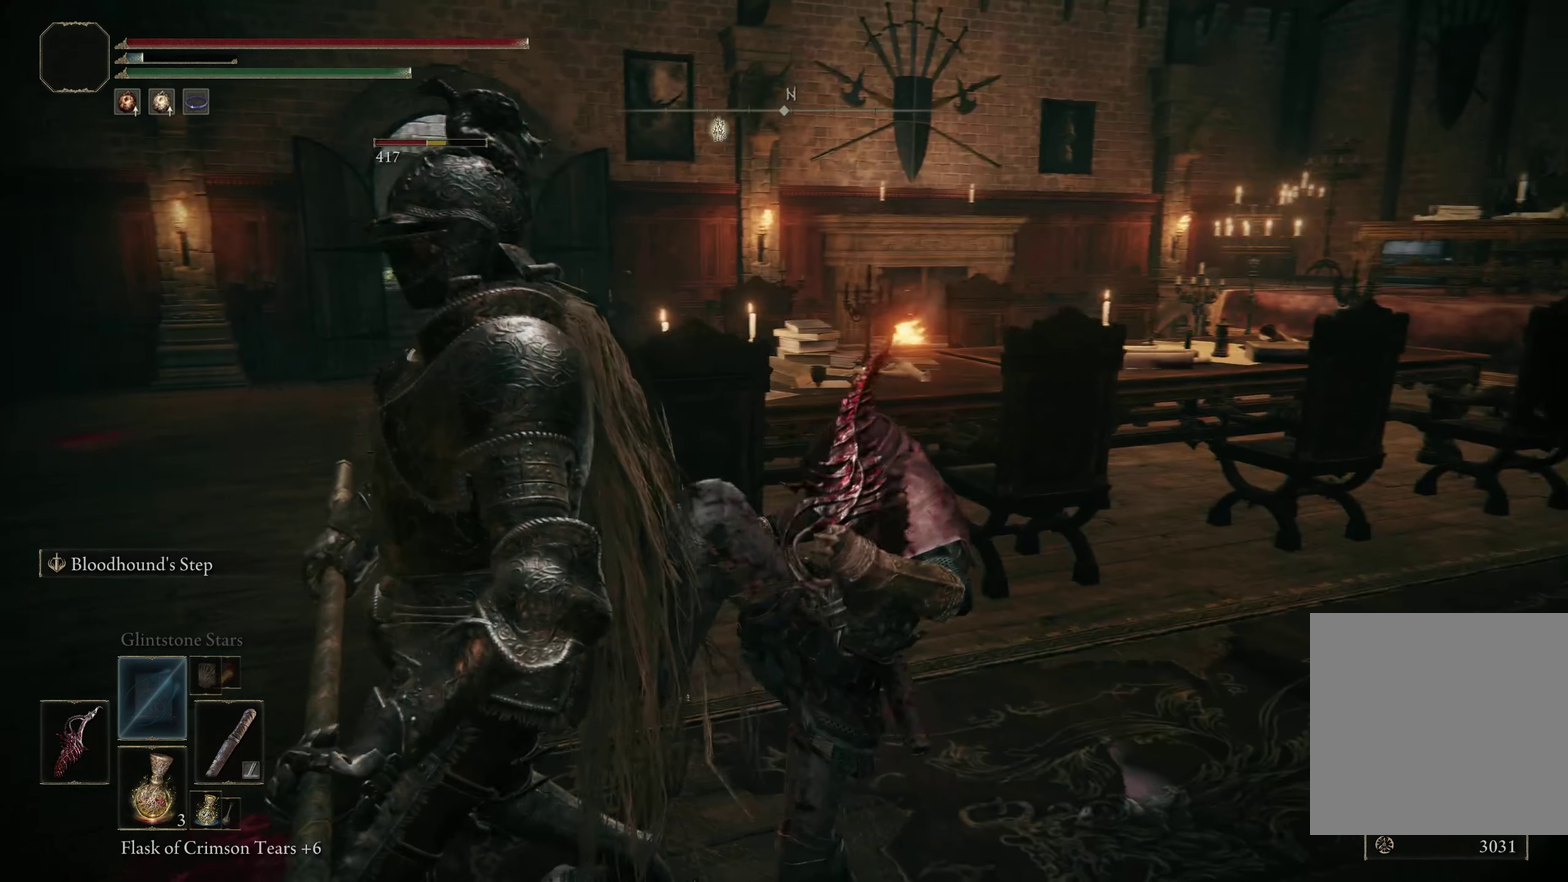
{"dt_ms": 600, "buttons": [], "left_stick": "center", "right_stick": "center", "events": [[334, "right_stick", "right"], [534, "right_stick", "center"]]}
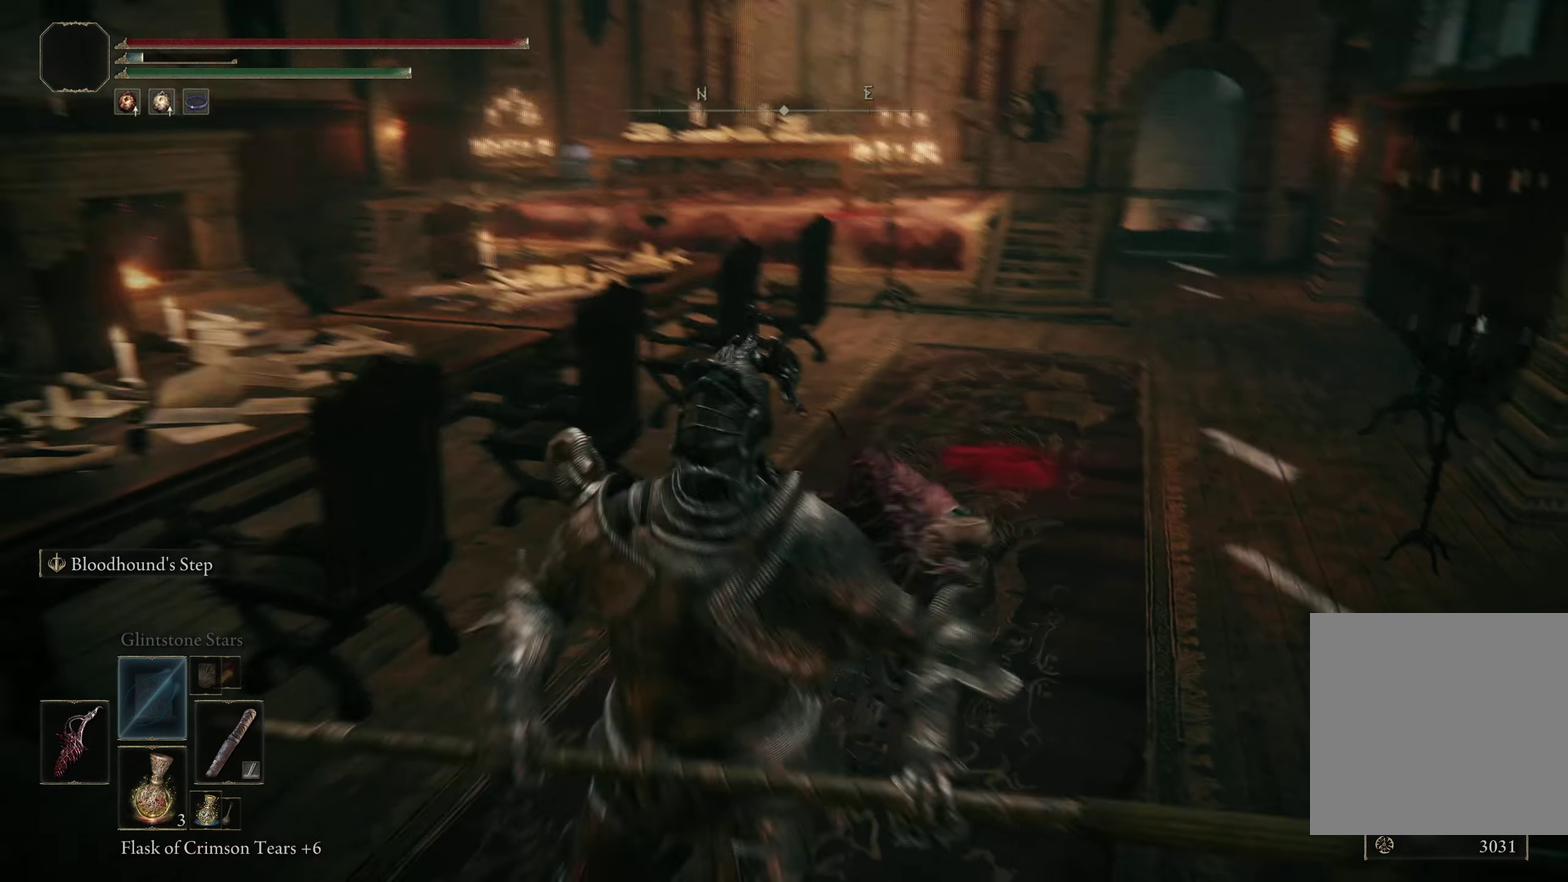
{"dt_ms": 400, "buttons": [], "left_stick": "center", "right_stick": "left", "events": [[259, "right_stick", "left"]]}
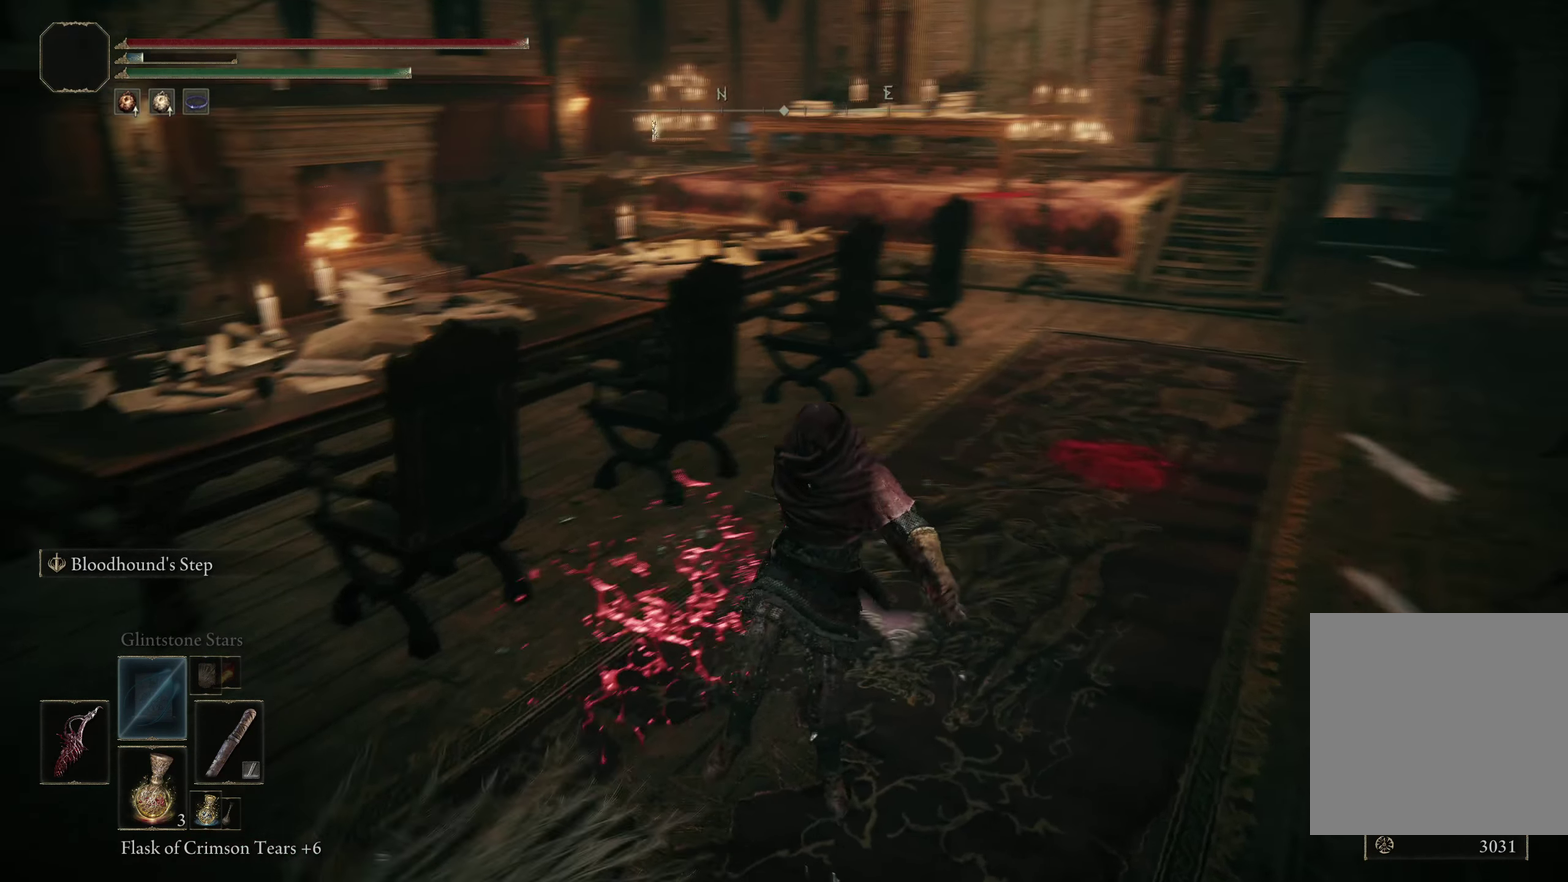
{"dt_ms": 500, "buttons": ["R3"], "left_stick": "center", "right_stick": "left", "events": [[450, "R3", "down"]]}
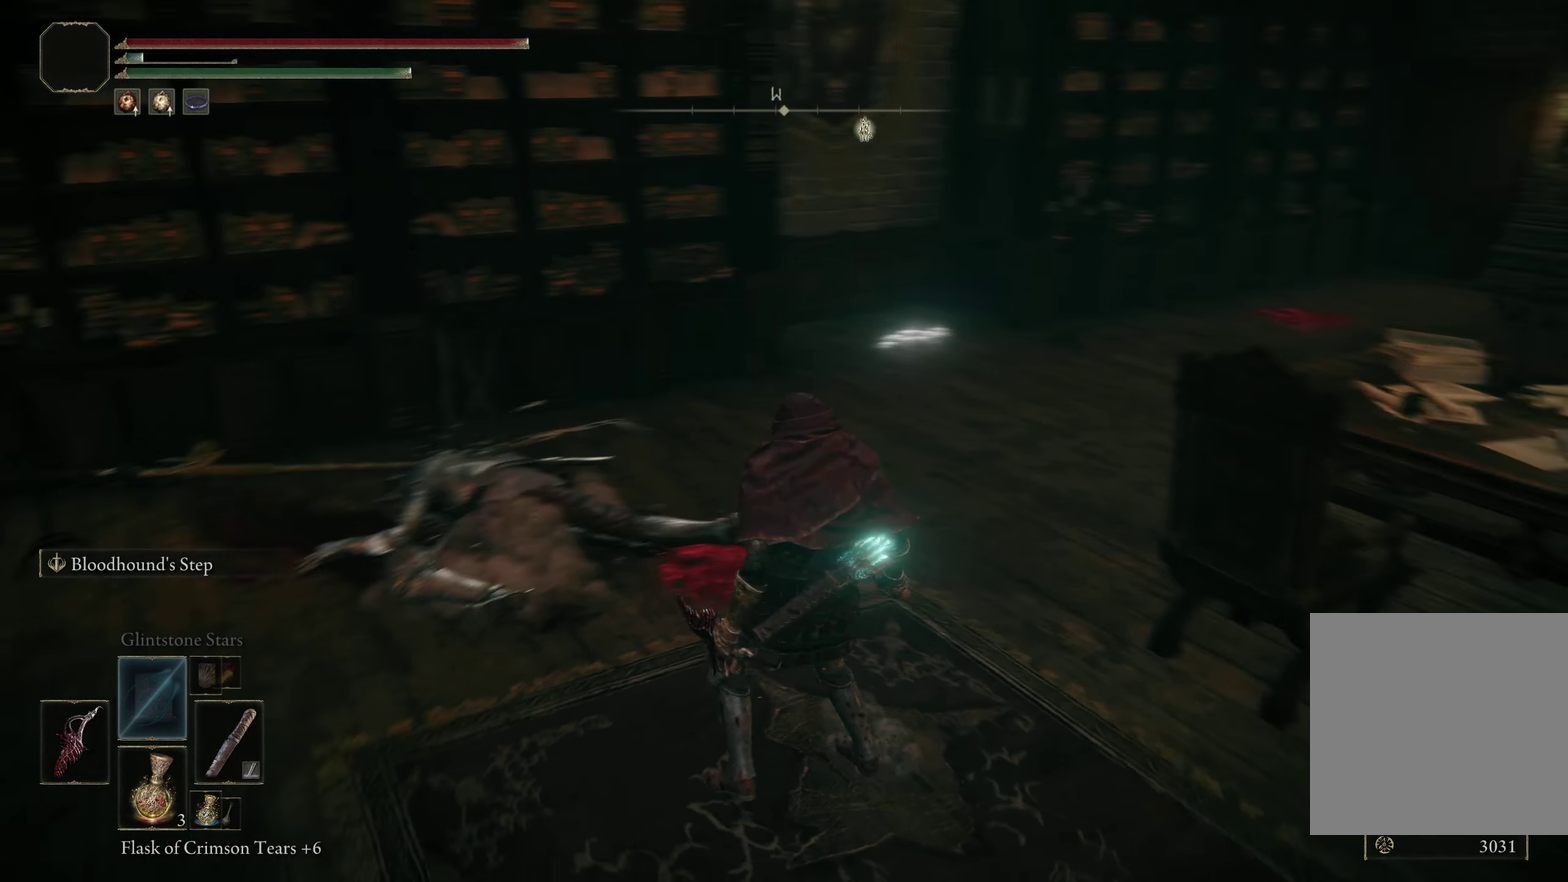
{"dt_ms": 517, "buttons": [], "left_stick": "center", "right_stick": "center", "events": [[59, "right_stick", "center"], [84, "R3", "up"]]}
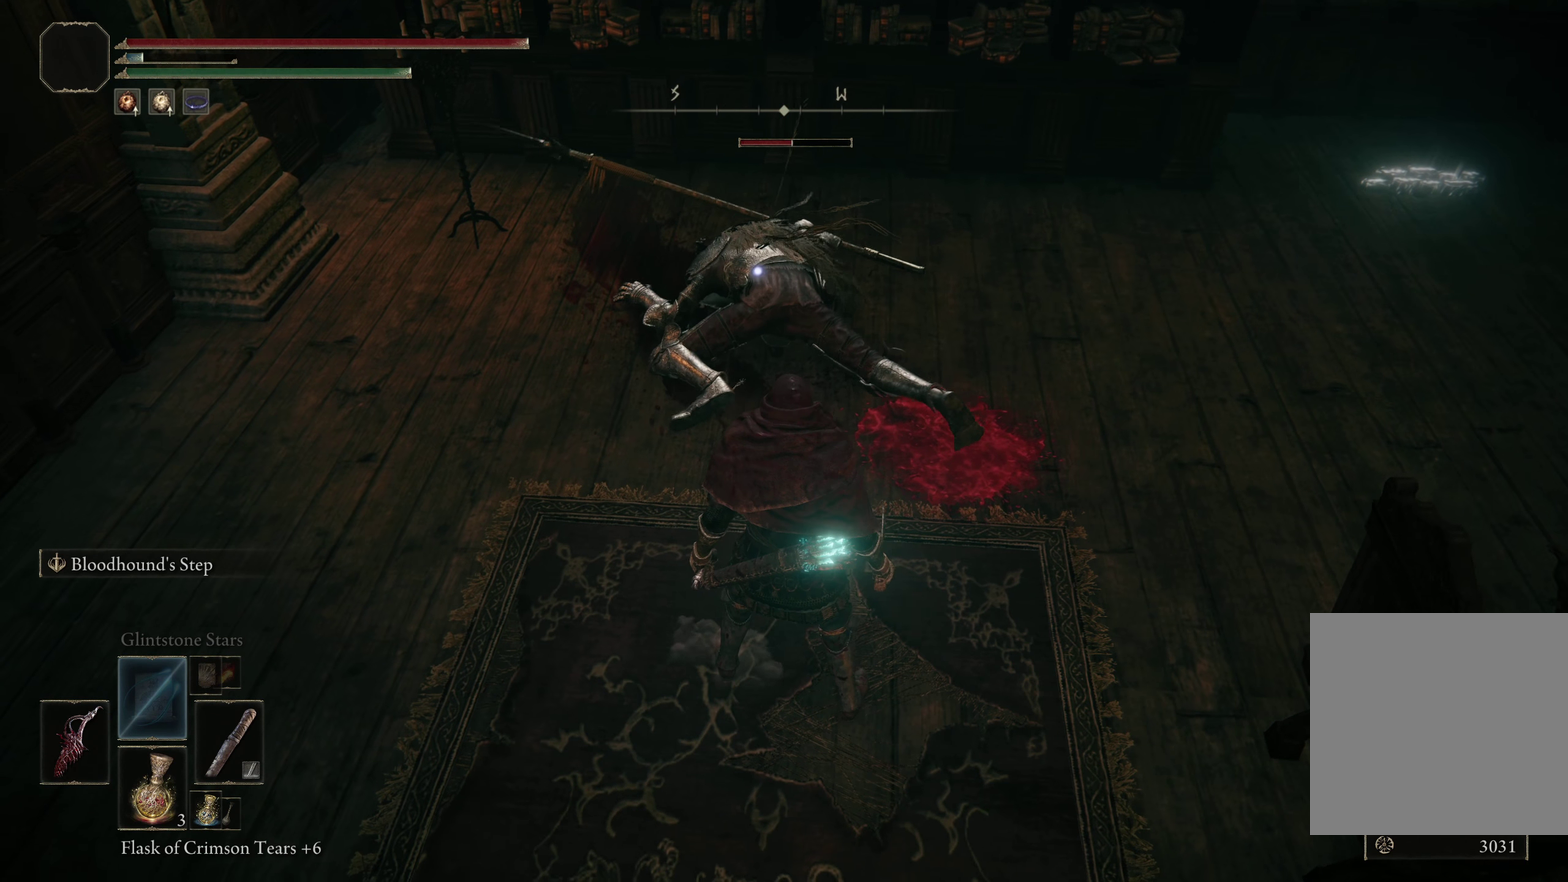
{"dt_ms": 283, "buttons": [], "left_stick": "up", "right_stick": "center", "events": [[33, "left_stick", "up-right"], [267, "left_stick", "up"]]}
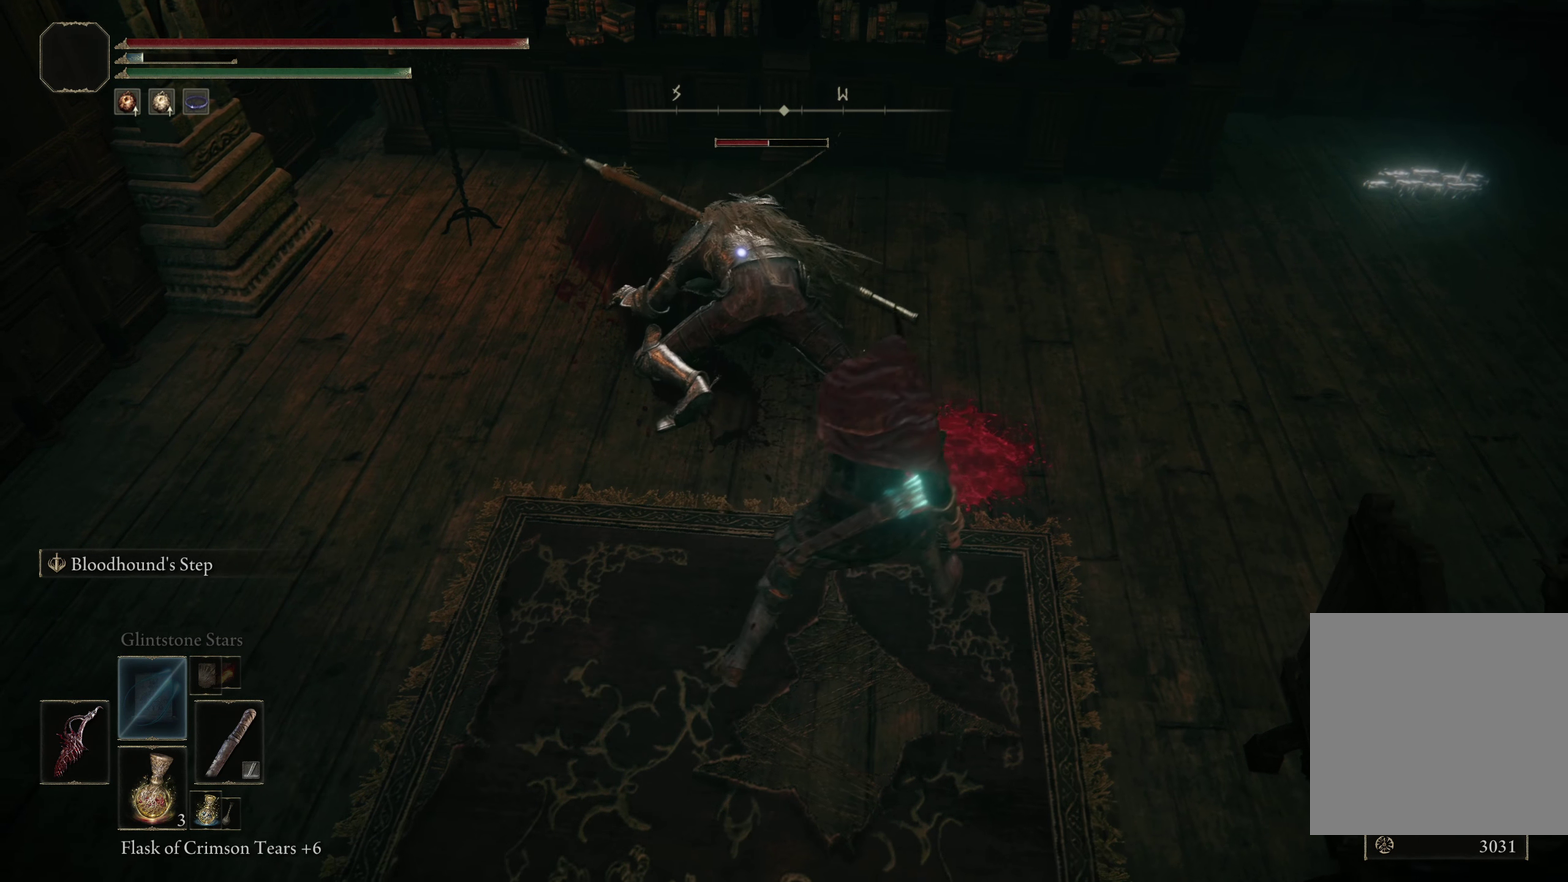
{"dt_ms": 700, "buttons": [], "left_stick": "center", "right_stick": "center", "events": [[267, "left_stick", "up-left"], [434, "L1", "down"], [667, "L1", "up"], [700, "left_stick", "center"]]}